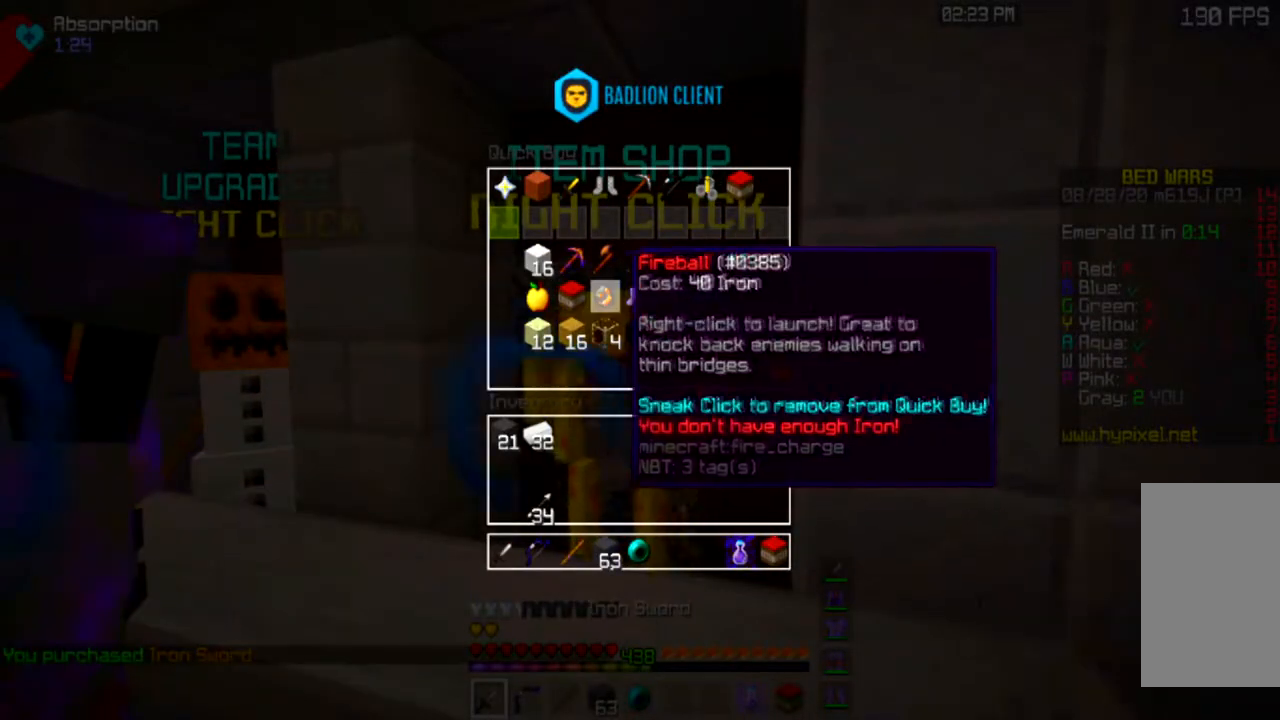
Gameplay with keyboard and mouse; each line is a JSON object with the keys and mouse buttons held at the frame after it. "events" lists presses ("down") and releases ("up") of "a", "d", "s", "space", "w", "mouse_left" and "mouse_right" between this image and that frame as [ms after this image, input, new state], when the widget could be followed in between. "mouse_left", "mouse_right" = the "left", "right" buttons of the "mouse" list. No other keys are recorded. Fast repeated clicks can show as one long hold. Mouse movement is not recorded.
{"keys": ["w"], "mouse": [], "events": [[367, "w", "down"]]}
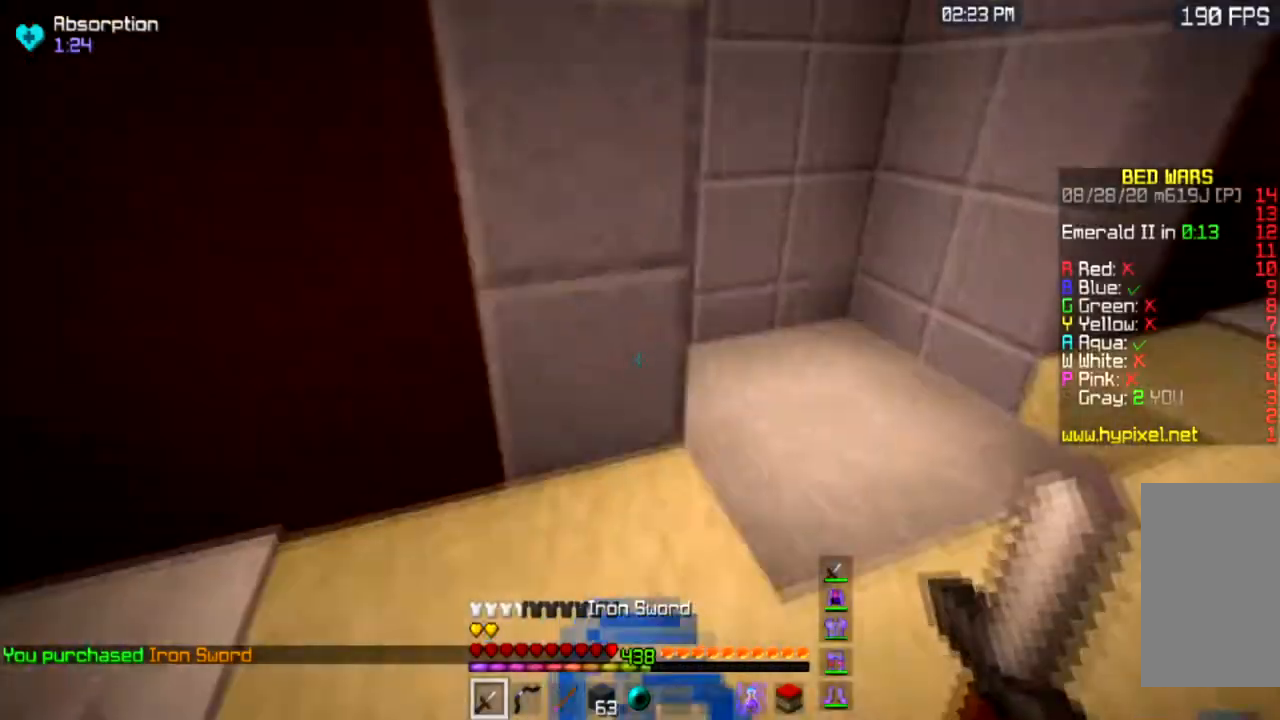
{"keys": ["d", "w"], "mouse": [], "events": [[334, "d", "down"]]}
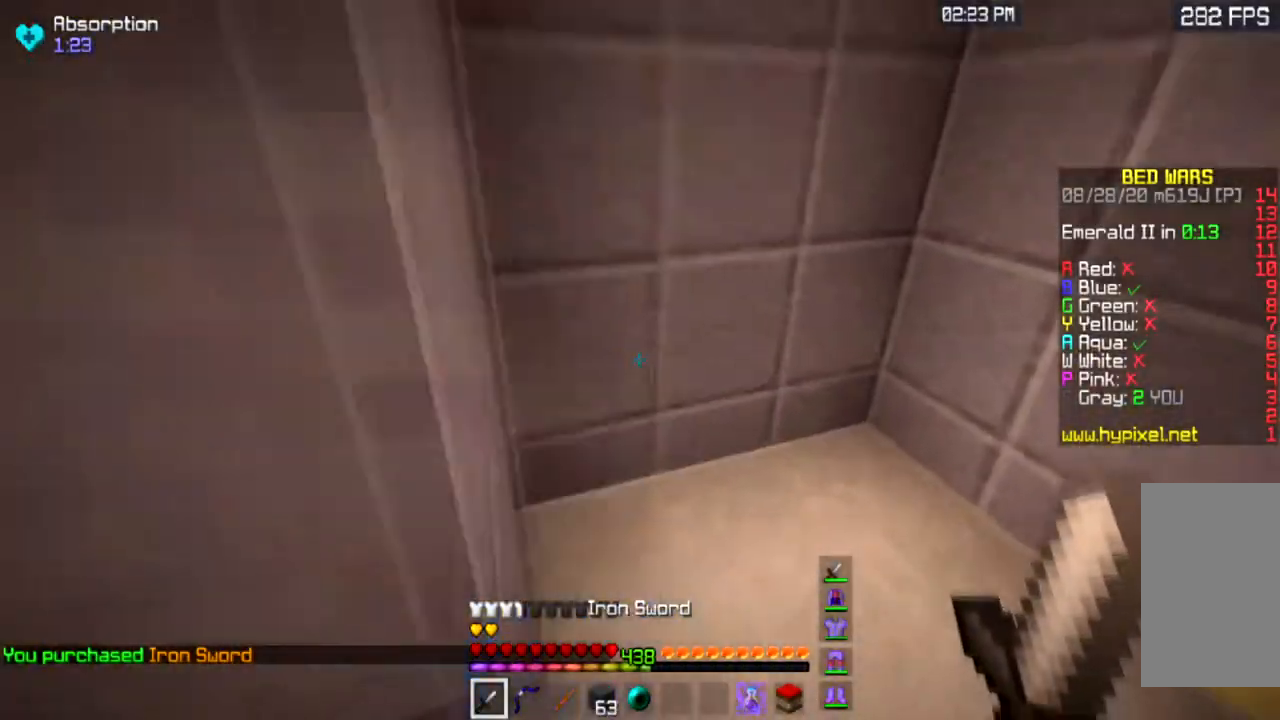
{"keys": [], "mouse": []}
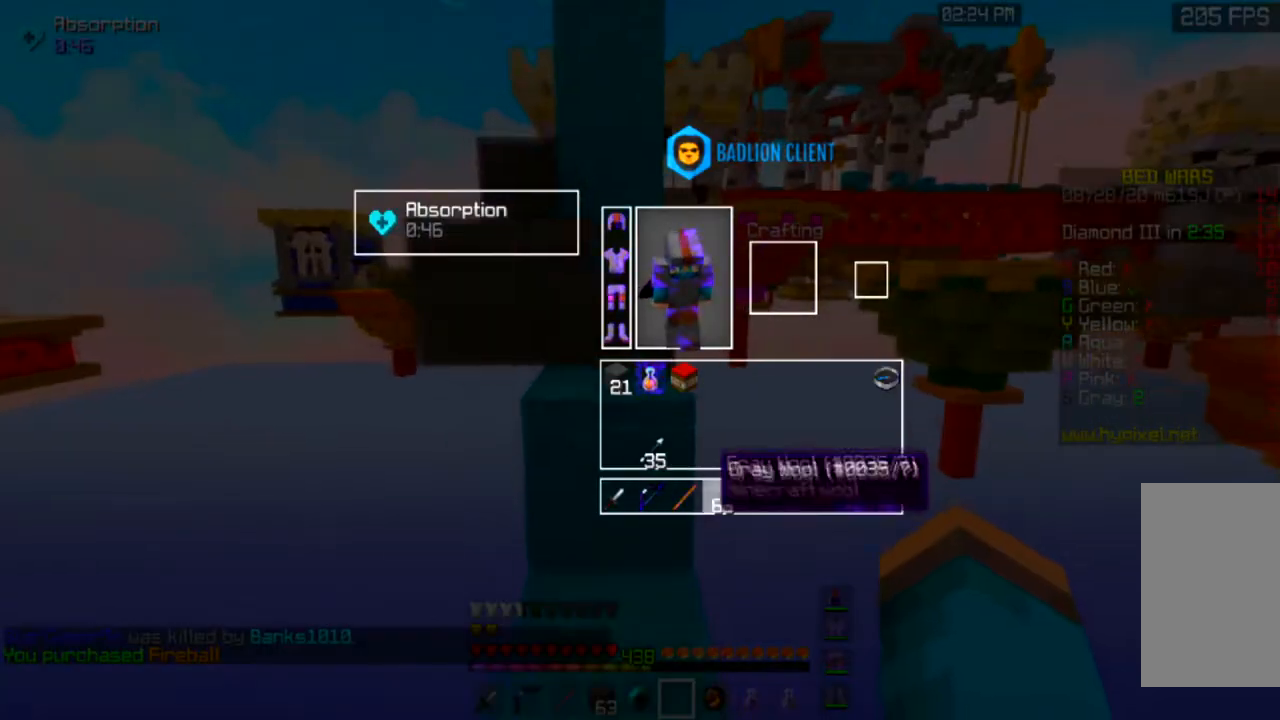
{"keys": [], "mouse": []}
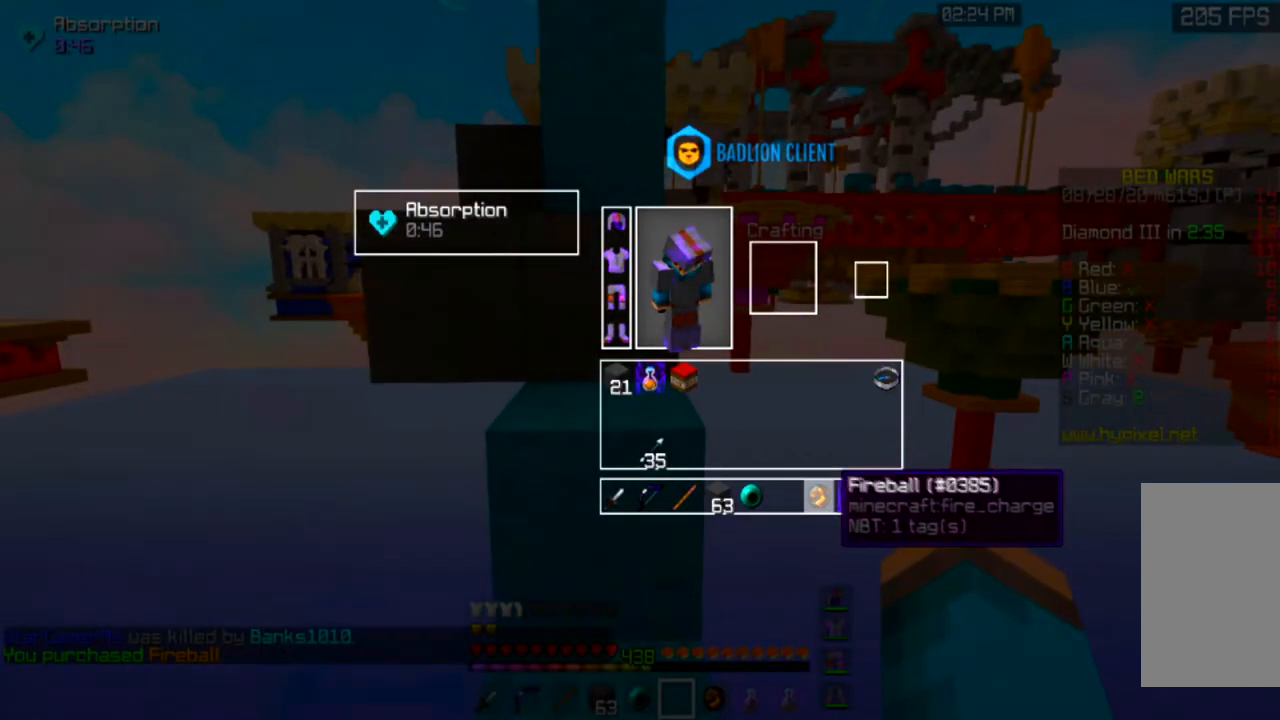
{"keys": [], "mouse": [], "events": []}
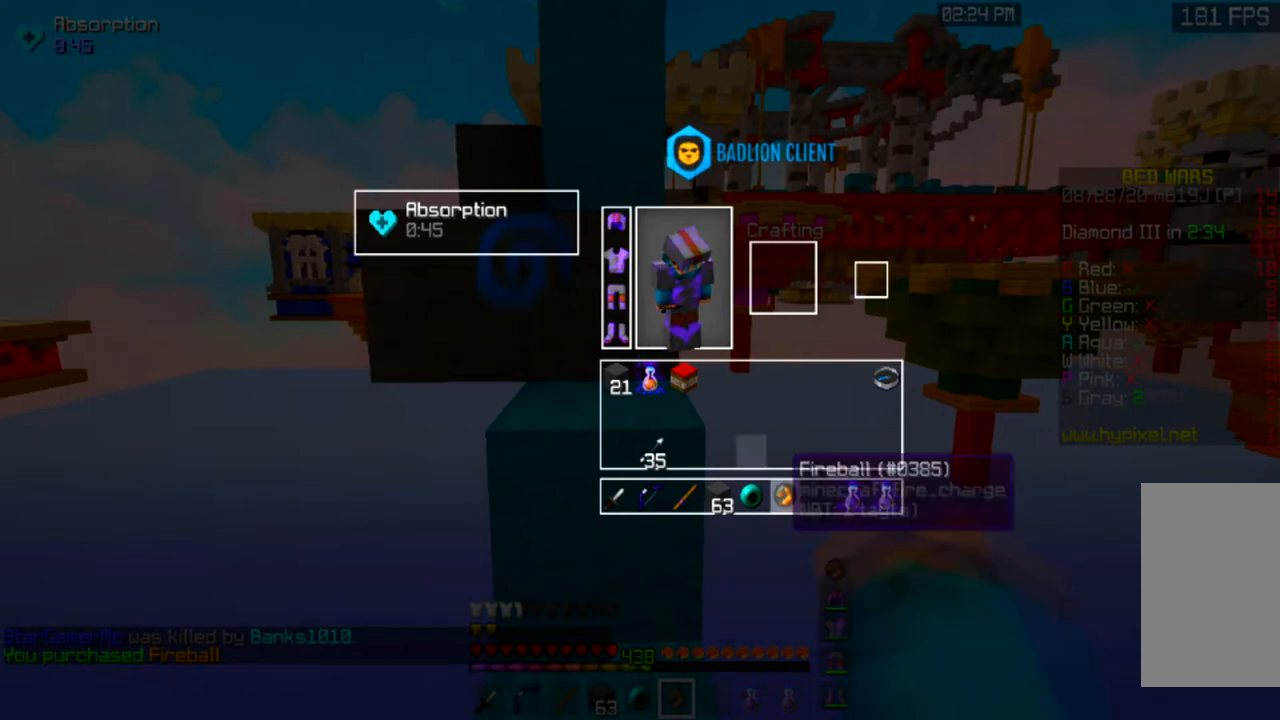
{"keys": [], "mouse": [], "events": []}
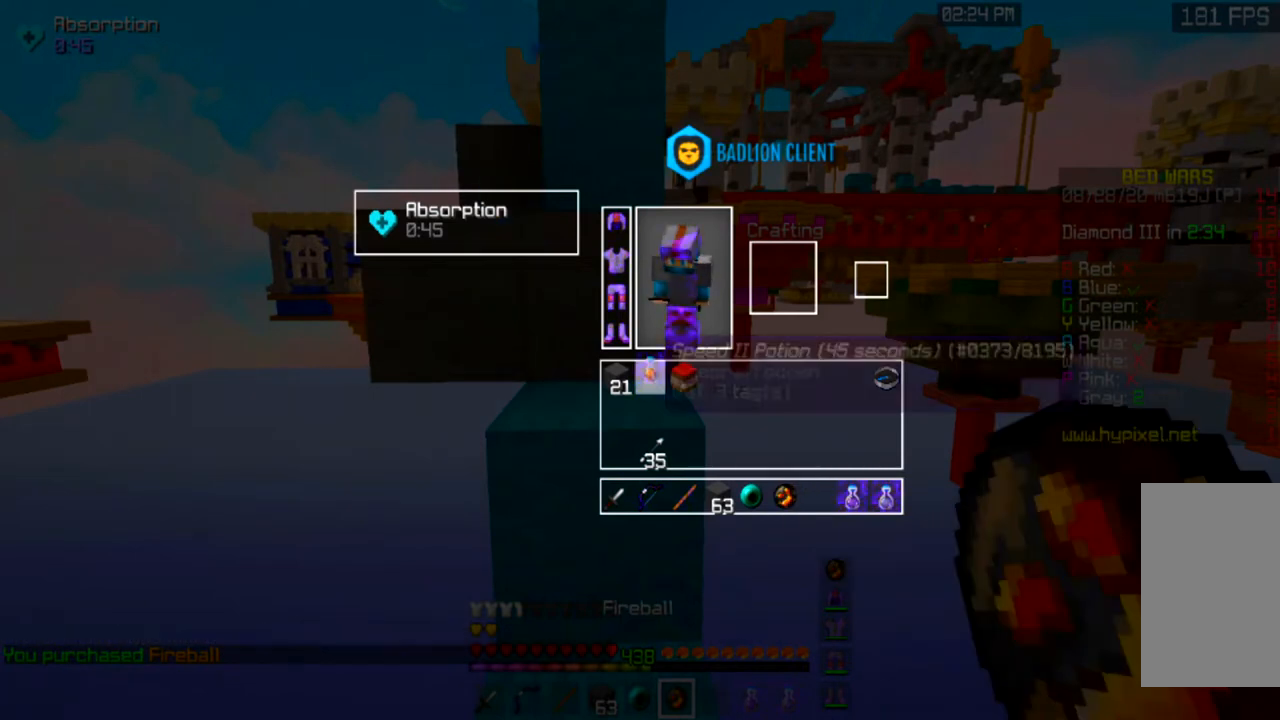
{"keys": [], "mouse": [], "events": []}
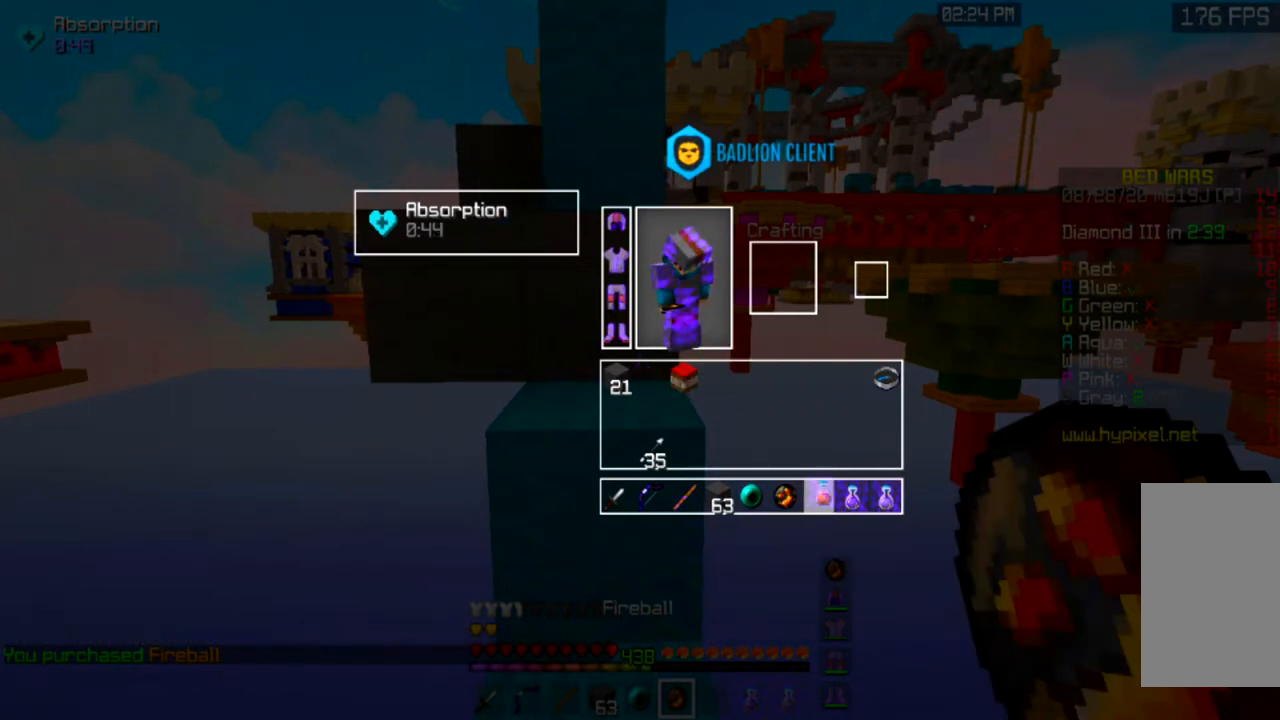
{"keys": ["w"], "mouse": []}
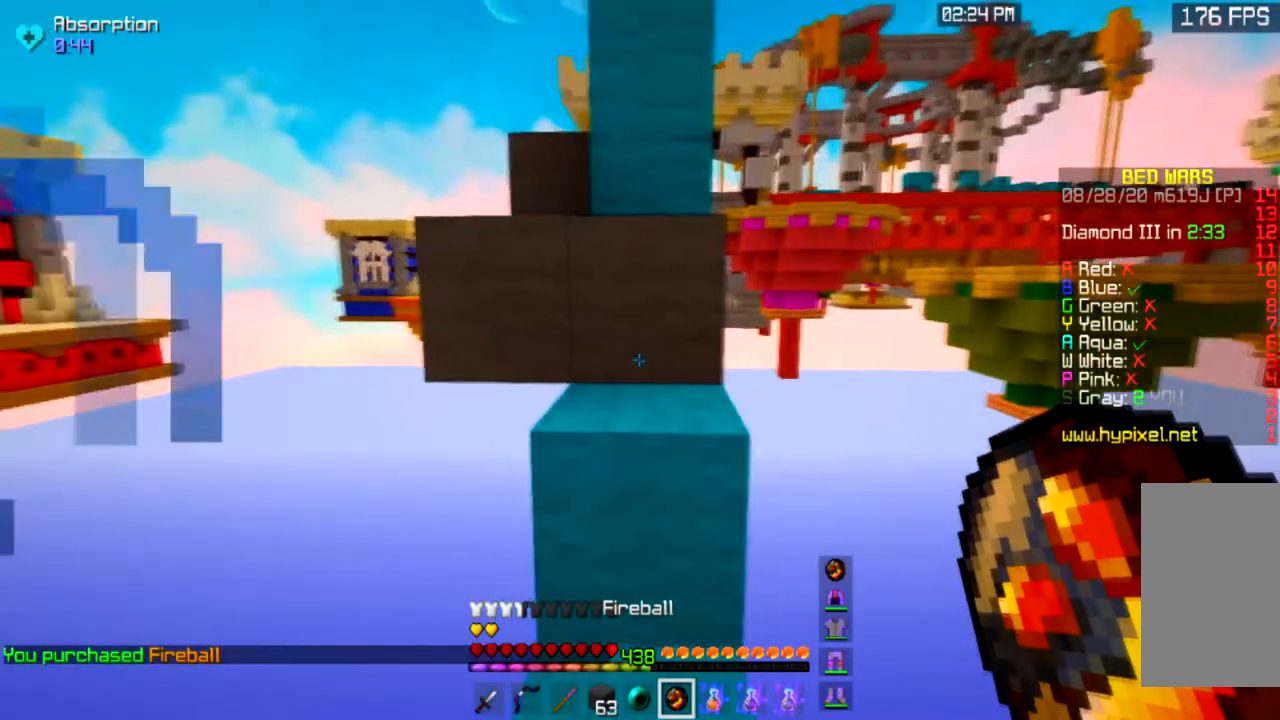
{"keys": ["space", "w"], "mouse": [], "events": [[133, "space", "down"], [333, "space", "up"], [500, "space", "down"]]}
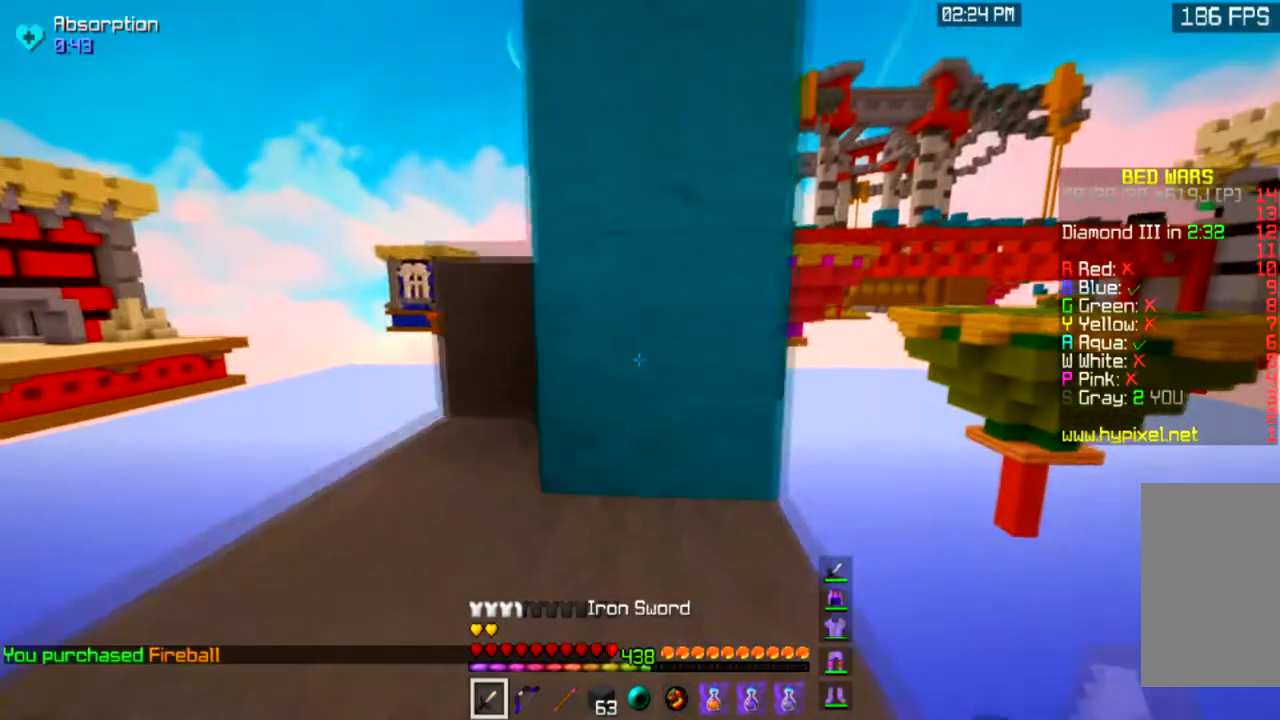
{"keys": ["a", "w"], "mouse": [], "events": [[134, "a", "down"], [334, "space", "up"]]}
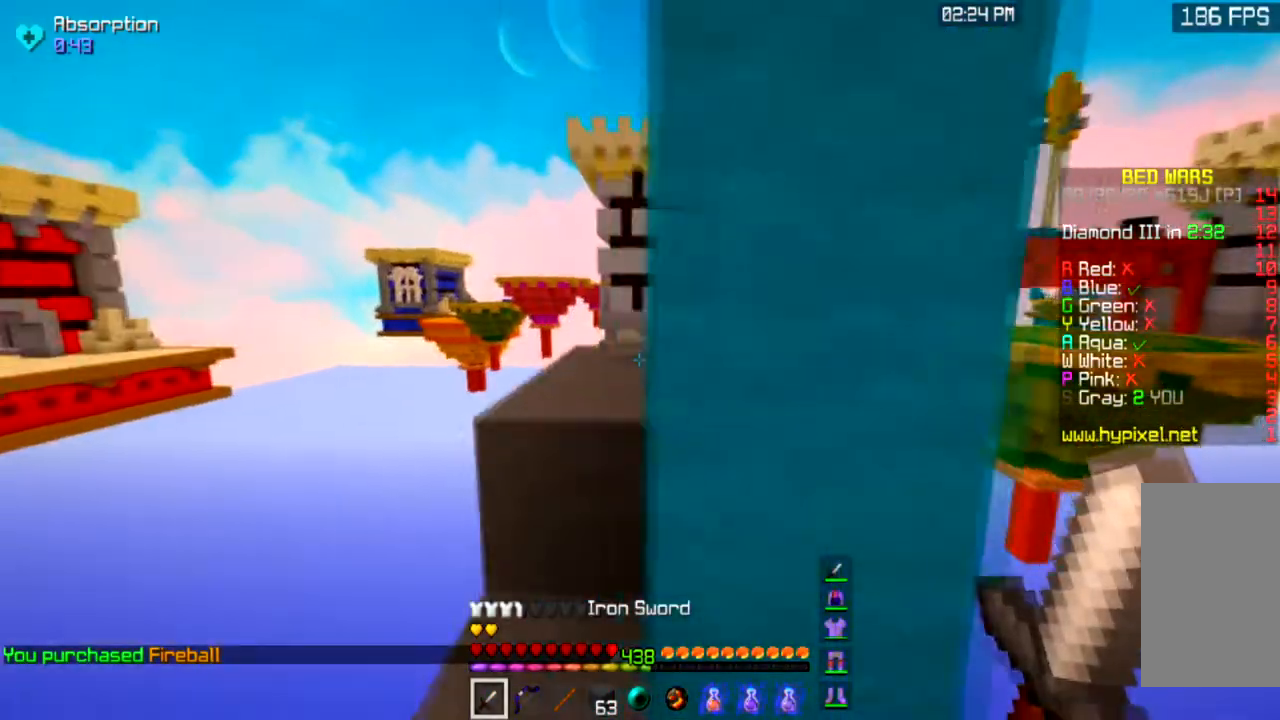
{"keys": ["w"], "mouse": [], "events": [[133, "space", "down"], [200, "a", "up"], [367, "space", "up"]]}
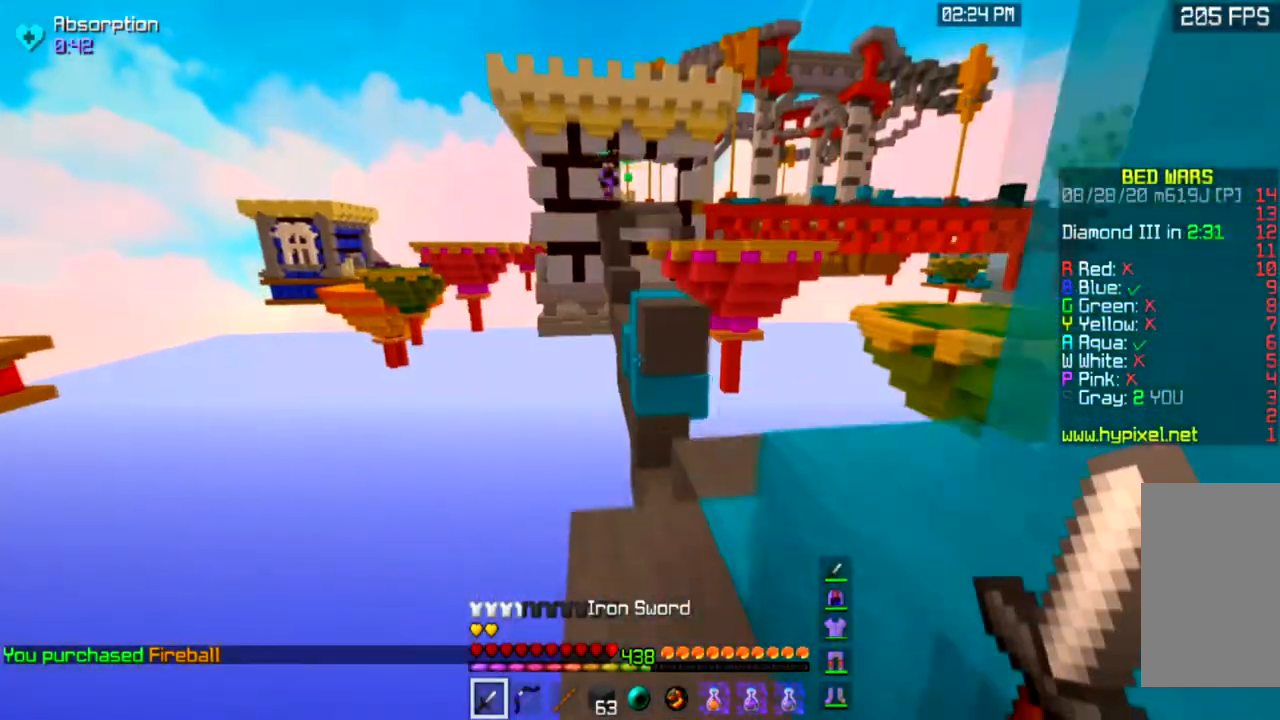
{"keys": ["w"], "mouse": [], "events": [[234, "d", "down"], [501, "d", "up"]]}
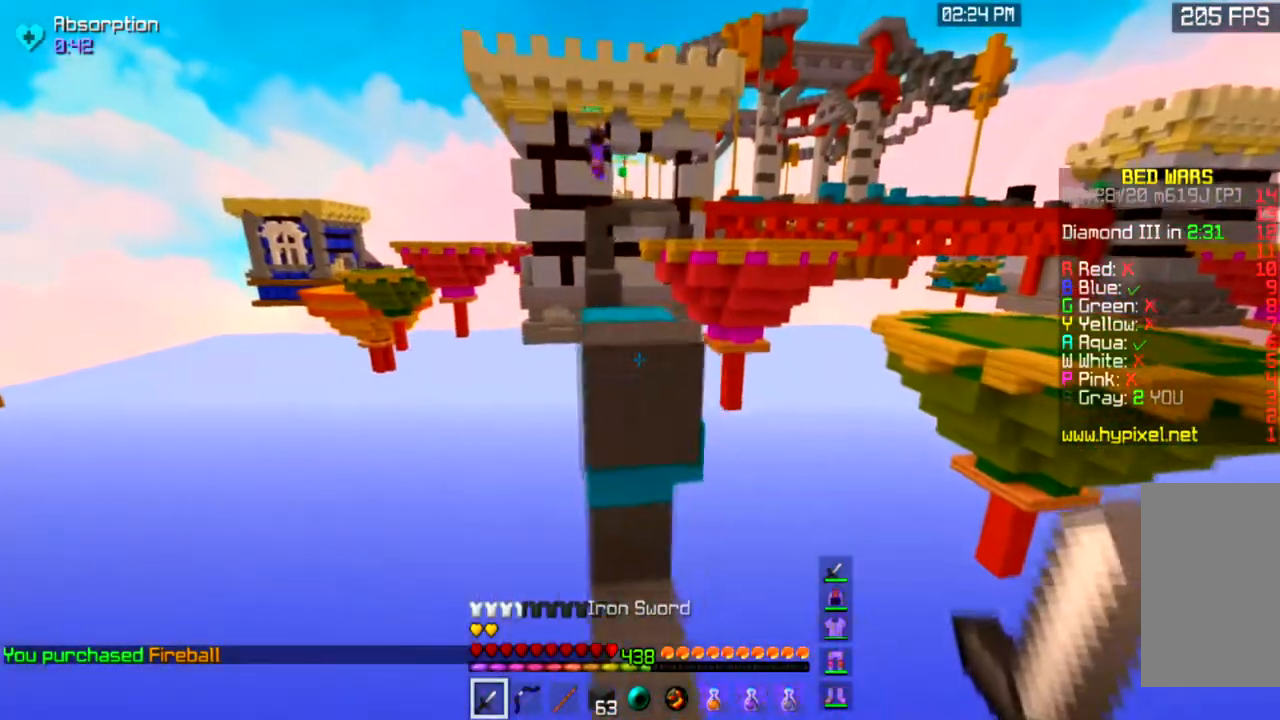
{"keys": ["w"], "mouse": [], "events": [[166, "space", "down"], [400, "space", "up"]]}
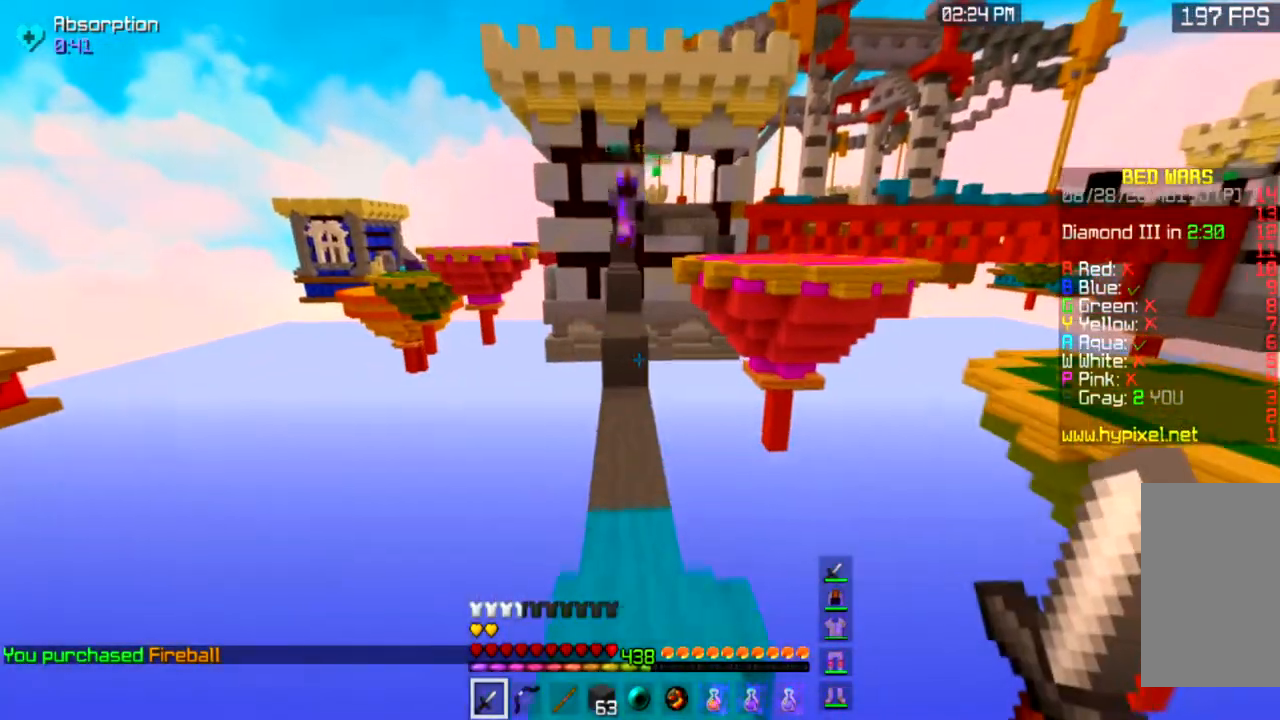
{"keys": ["a", "space", "w"], "mouse": [], "events": [[167, "space", "down"], [467, "a", "down"]]}
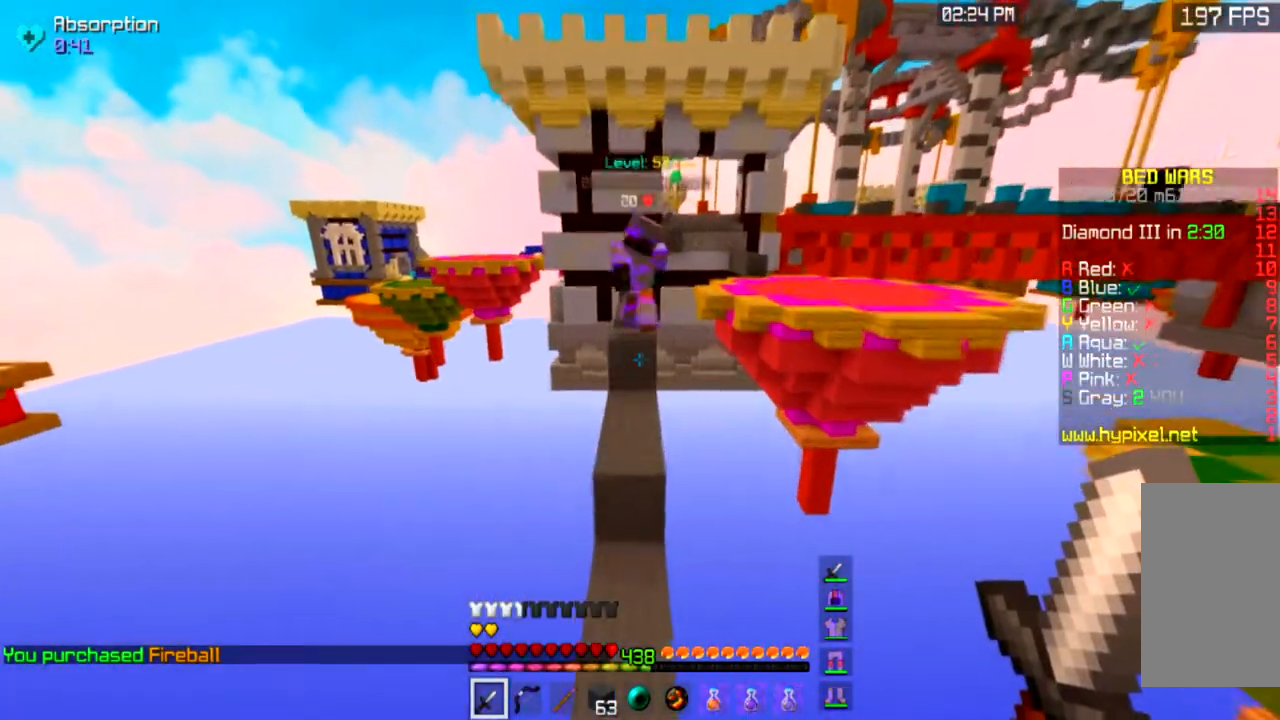
{"keys": ["space", "w"], "mouse": [], "events": [[66, "a", "up"]]}
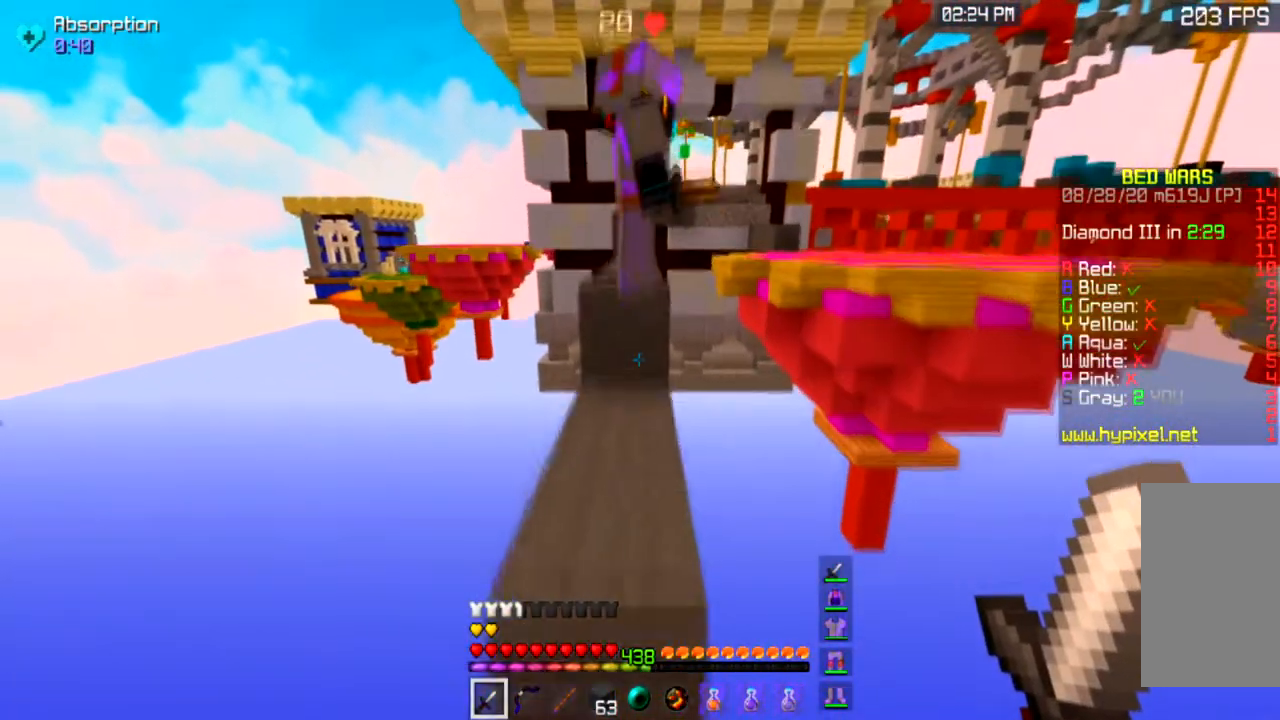
{"keys": ["d"], "mouse": [], "events": [[200, "space", "up"], [334, "space", "down"], [501, "d", "down"], [501, "space", "up"], [501, "w", "up"]]}
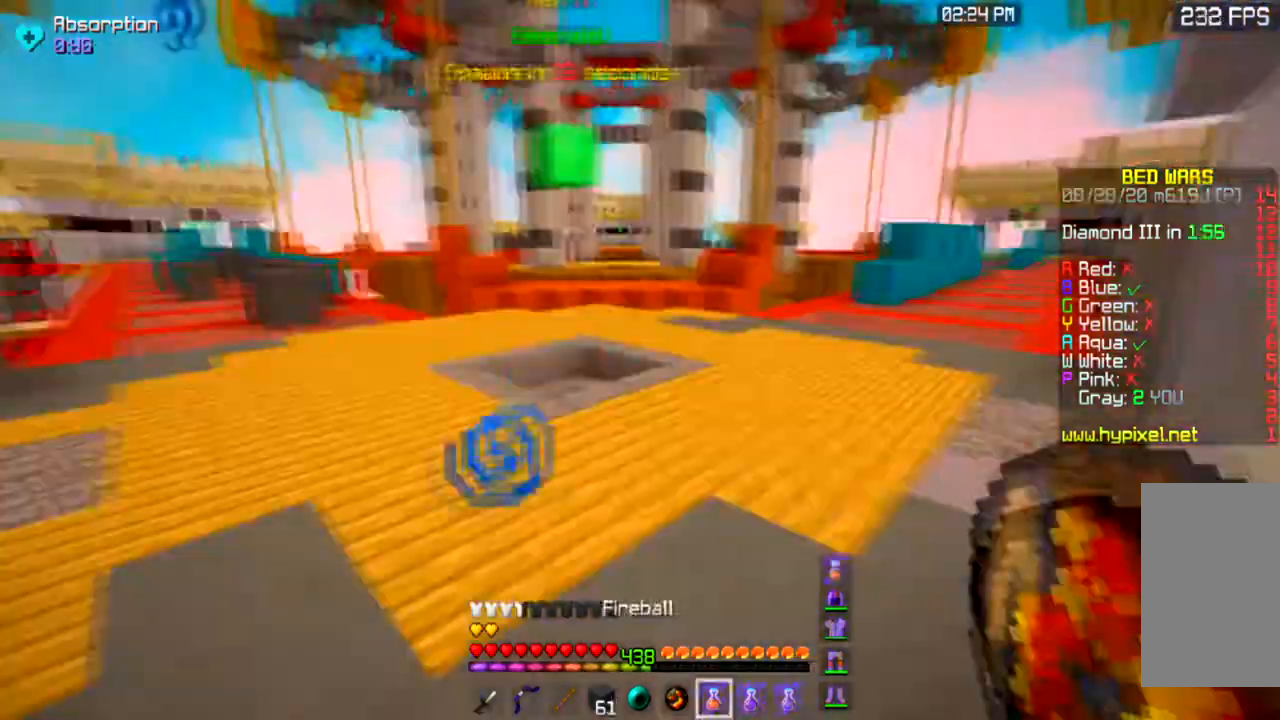
{"keys": ["a", "w"], "mouse": ["right"], "events": [[33, "d", "up"], [200, "mouse_right", "down"], [333, "a", "down"], [500, "w", "down"]]}
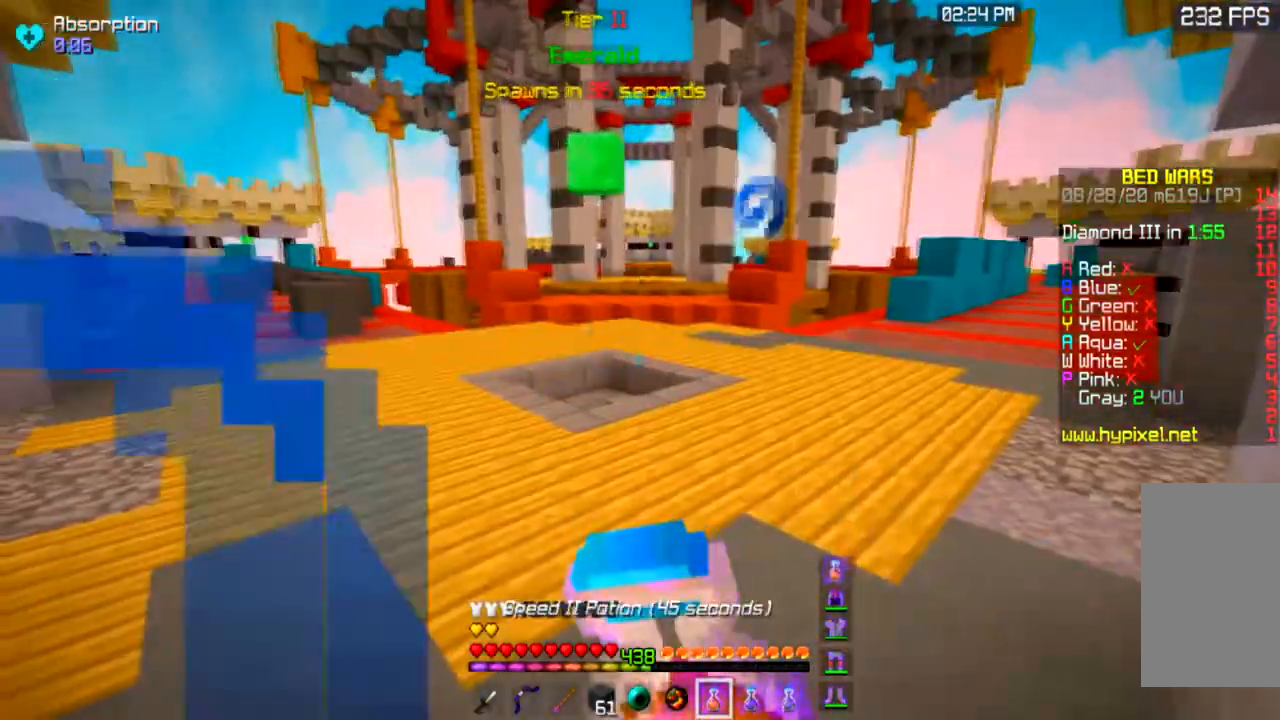
{"keys": ["a"], "mouse": ["right"], "events": [[334, "w", "up"]]}
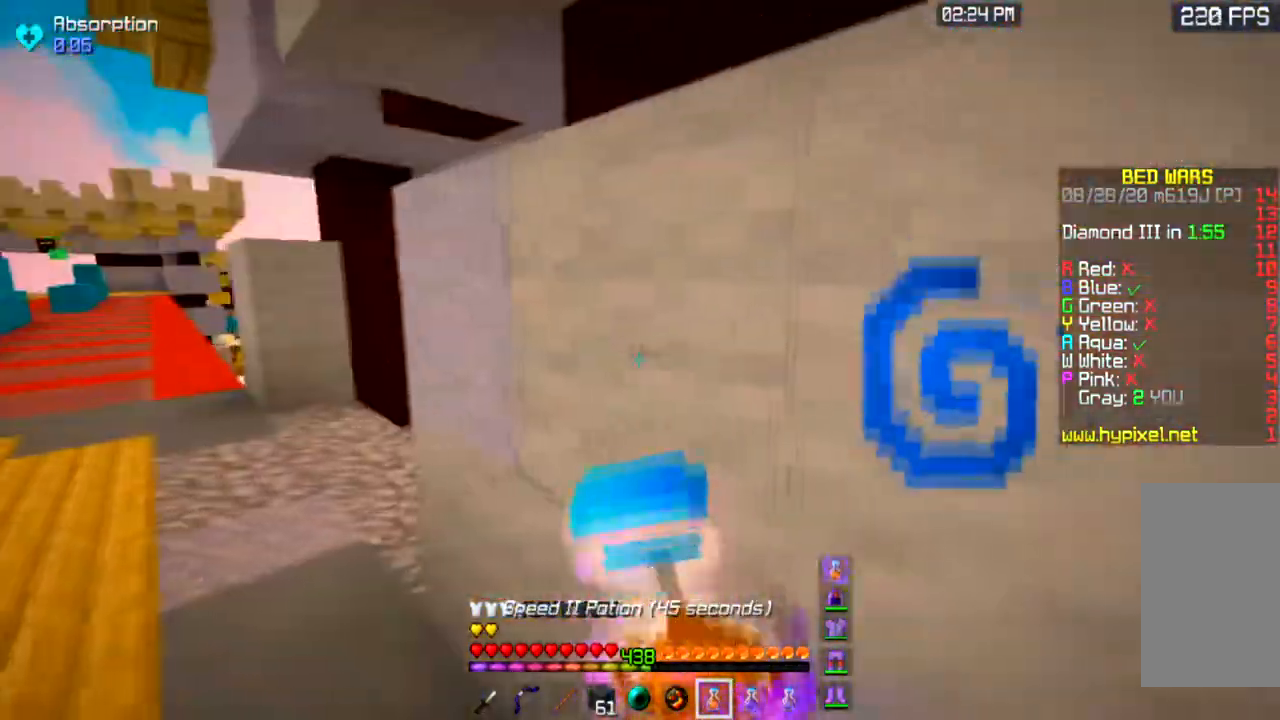
{"keys": ["d"], "mouse": ["right"], "events": [[367, "d", "down"], [433, "a", "up"]]}
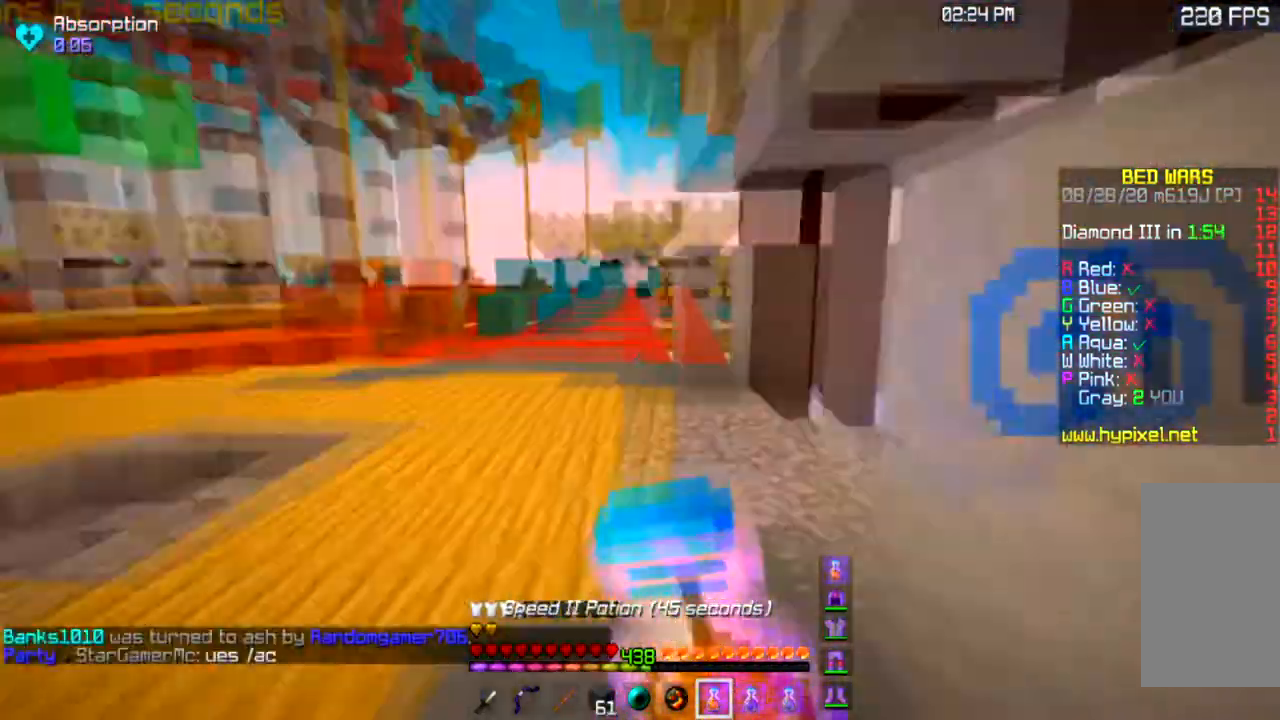
{"keys": ["s"], "mouse": ["right"], "events": [[134, "s", "down"], [334, "d", "up"]]}
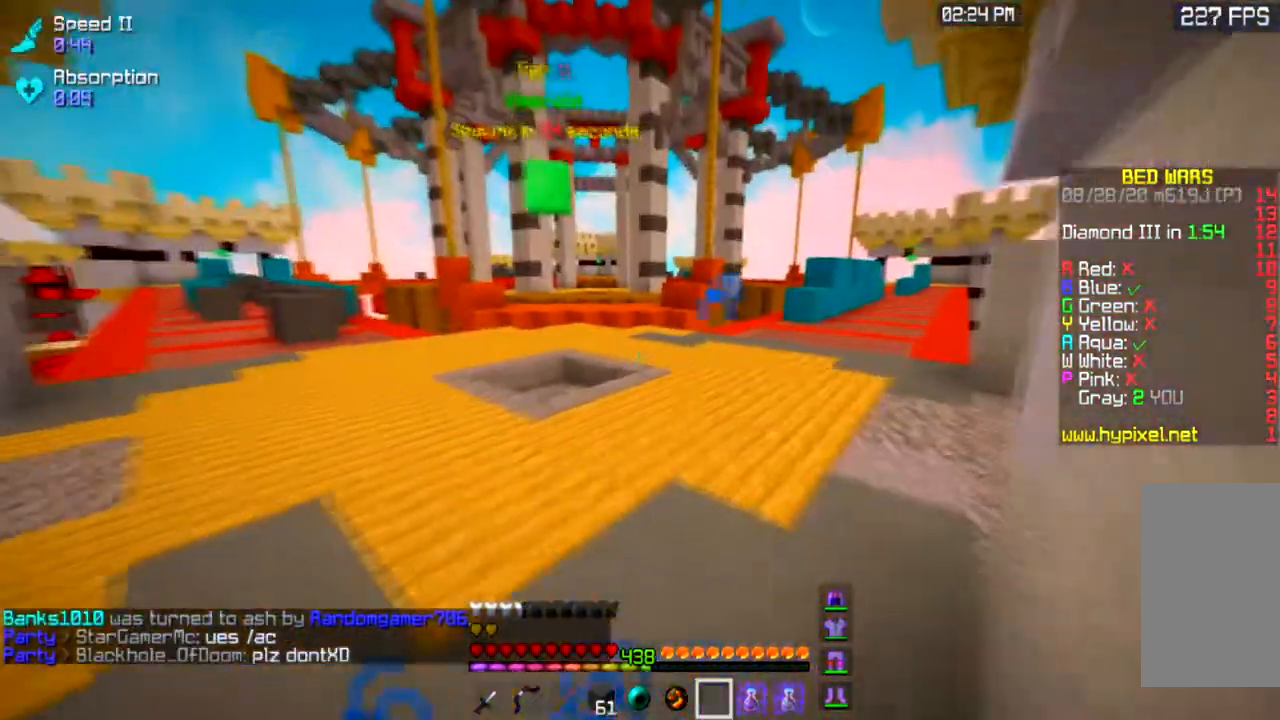
{"keys": ["w"], "mouse": ["right"], "events": [[166, "s", "up"], [333, "w", "down"]]}
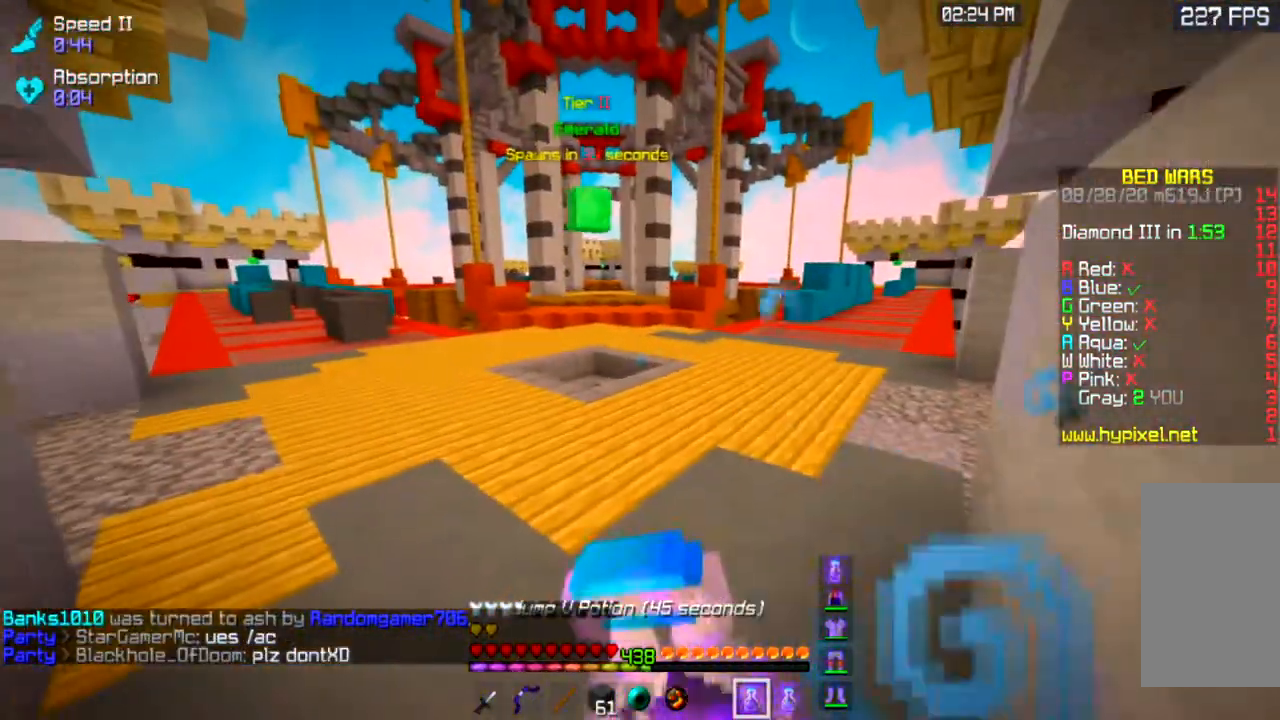
{"keys": ["w"], "mouse": ["right"], "events": []}
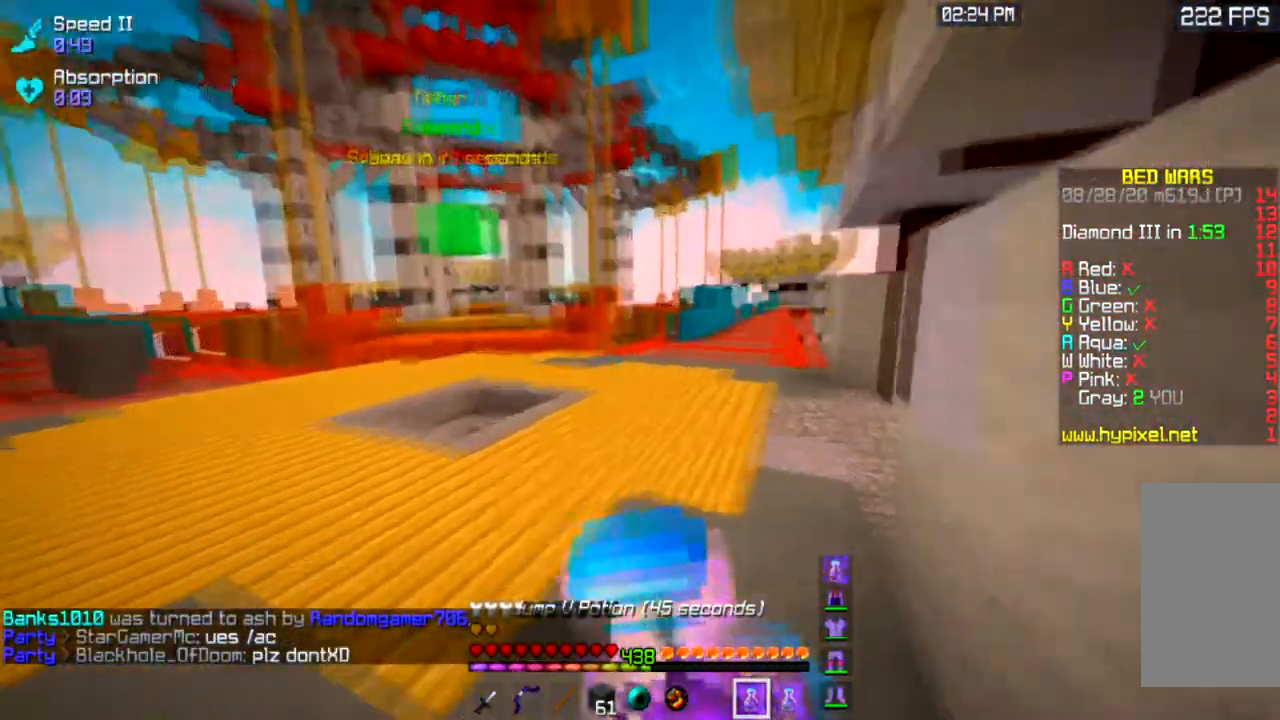
{"keys": ["w"], "mouse": ["right"], "events": [[133, "a", "down"], [467, "a", "up"]]}
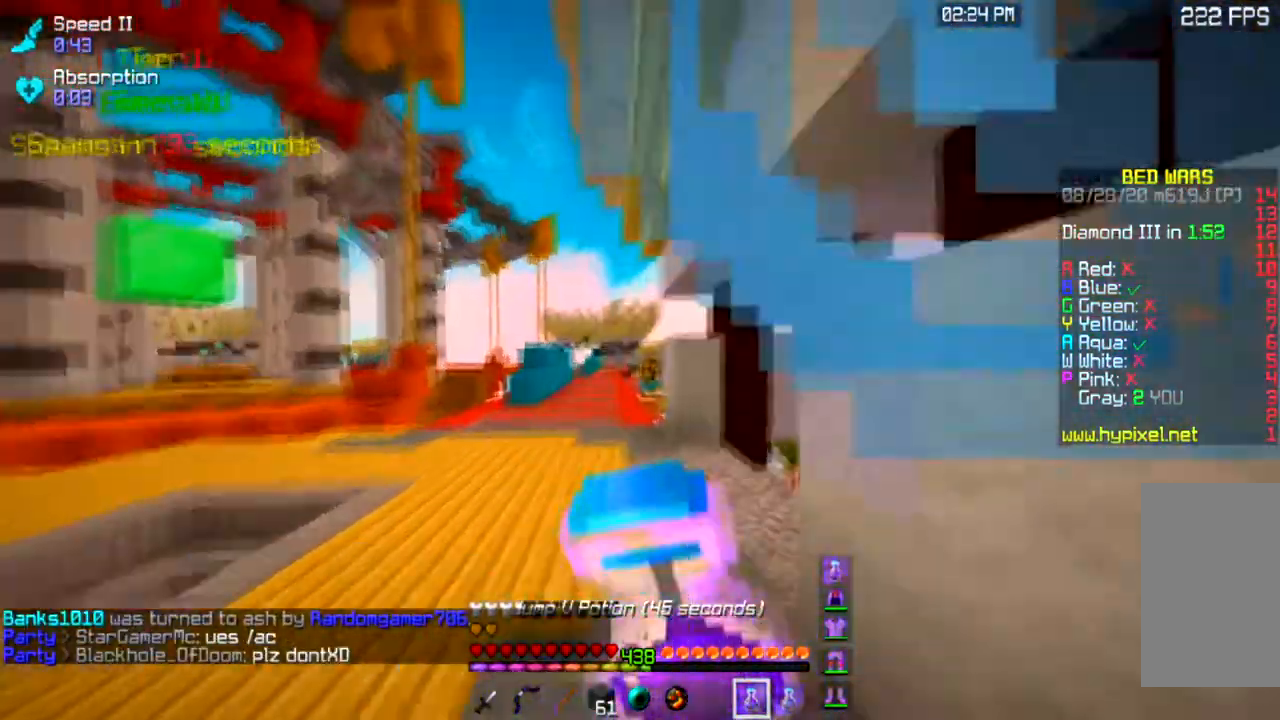
{"keys": ["a", "s"], "mouse": ["right"], "events": [[33, "d", "down"], [200, "w", "up"], [367, "s", "down"], [434, "d", "up"], [467, "a", "down"]]}
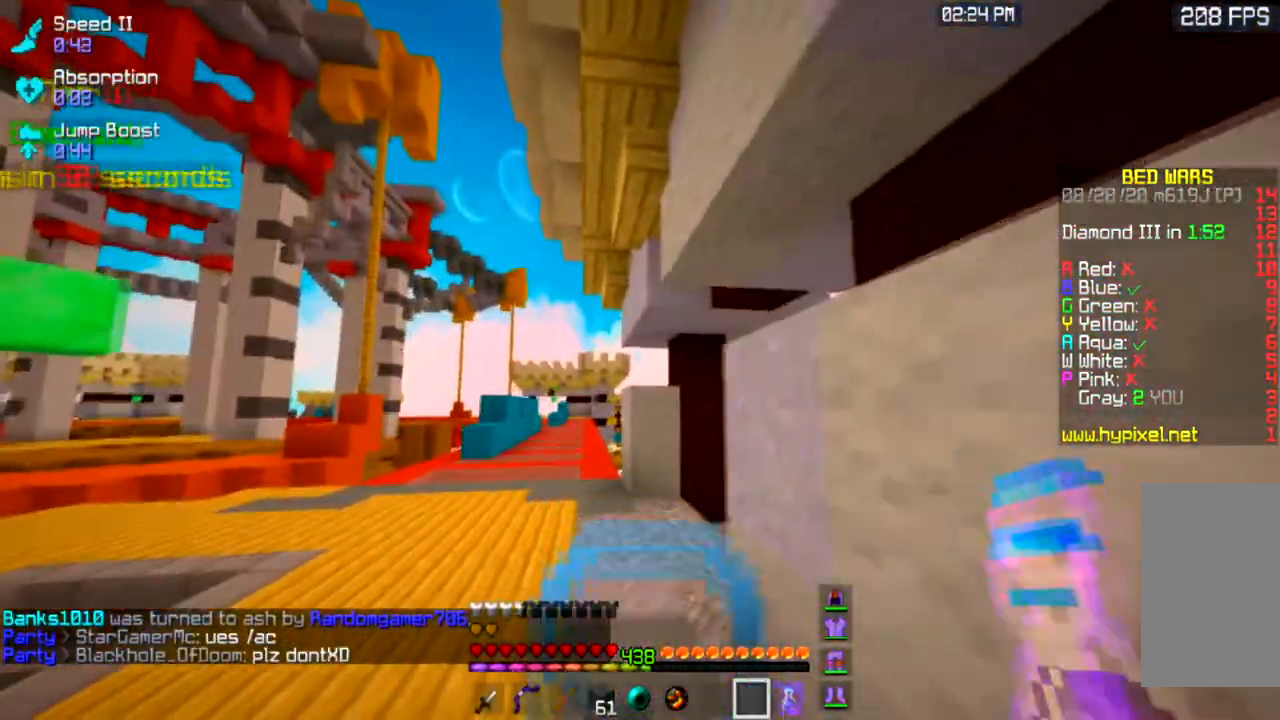
{"keys": ["w"], "mouse": ["right"], "events": [[266, "s", "up"], [300, "a", "up"], [367, "w", "down"]]}
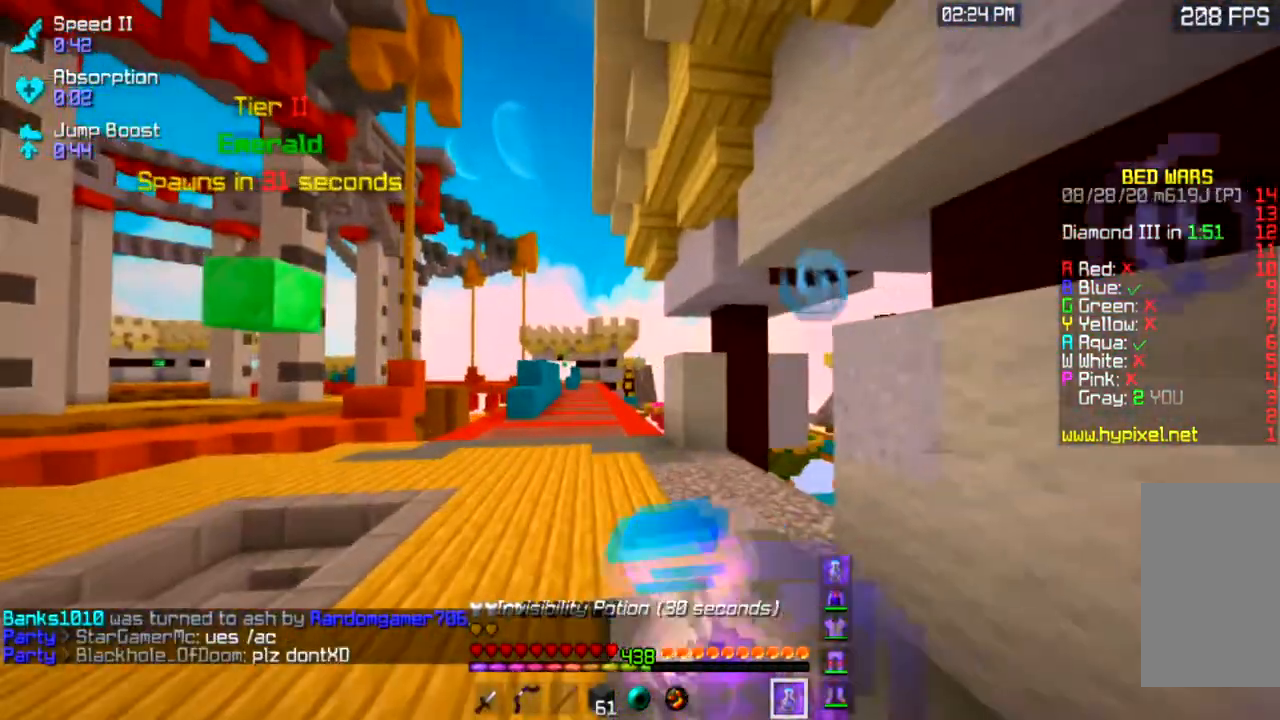
{"keys": ["w"], "mouse": ["right"], "events": [[100, "d", "down"], [501, "d", "up"]]}
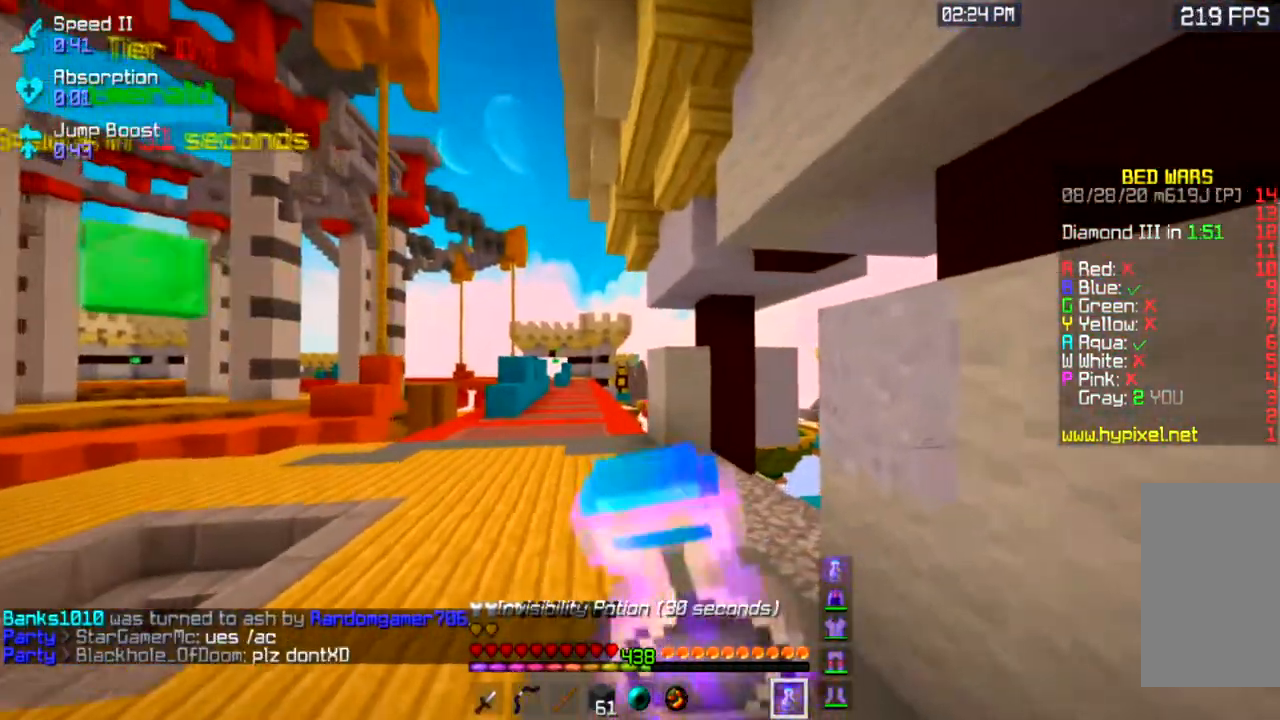
{"keys": ["d", "w"], "mouse": ["right"], "events": [[200, "a", "down"], [333, "a", "up"], [500, "d", "down"]]}
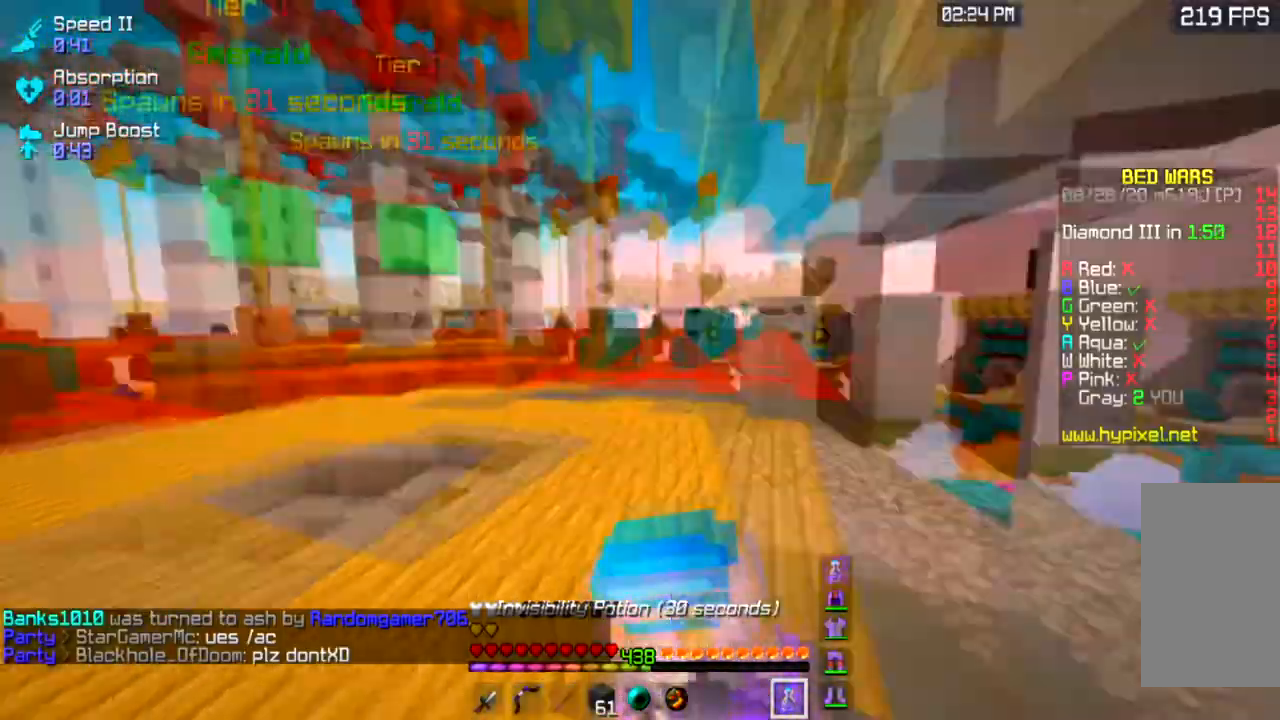
{"keys": ["s"], "mouse": ["right"], "events": [[200, "w", "up"], [234, "a", "down"], [267, "d", "up"], [334, "s", "down"], [400, "a", "up"]]}